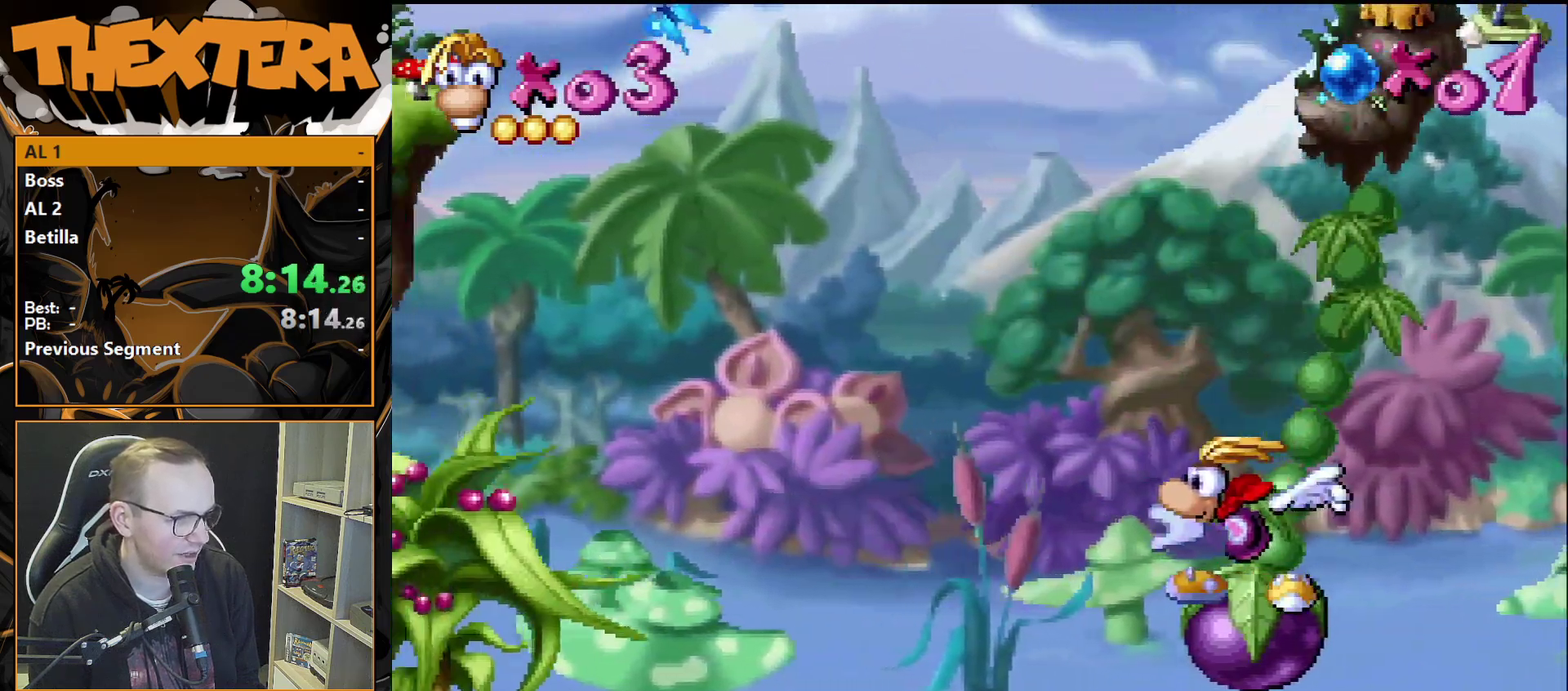
Gameplay with a controller (PlayStation layout); each line is a JSON object with the inputs held at the frame after it (dt_ms = milliseconds from this image to that frame). "events" lists button and stick changes between this image and that frame as [ms after this image, input, new state], when the widget could be followed in between. Not read: L3 R3.
{"dt_ms": 700, "buttons": ["CROSS", "DPAD_LEFT"], "events": [[550, "DPAD_LEFT", "down"], [667, "CROSS", "down"]]}
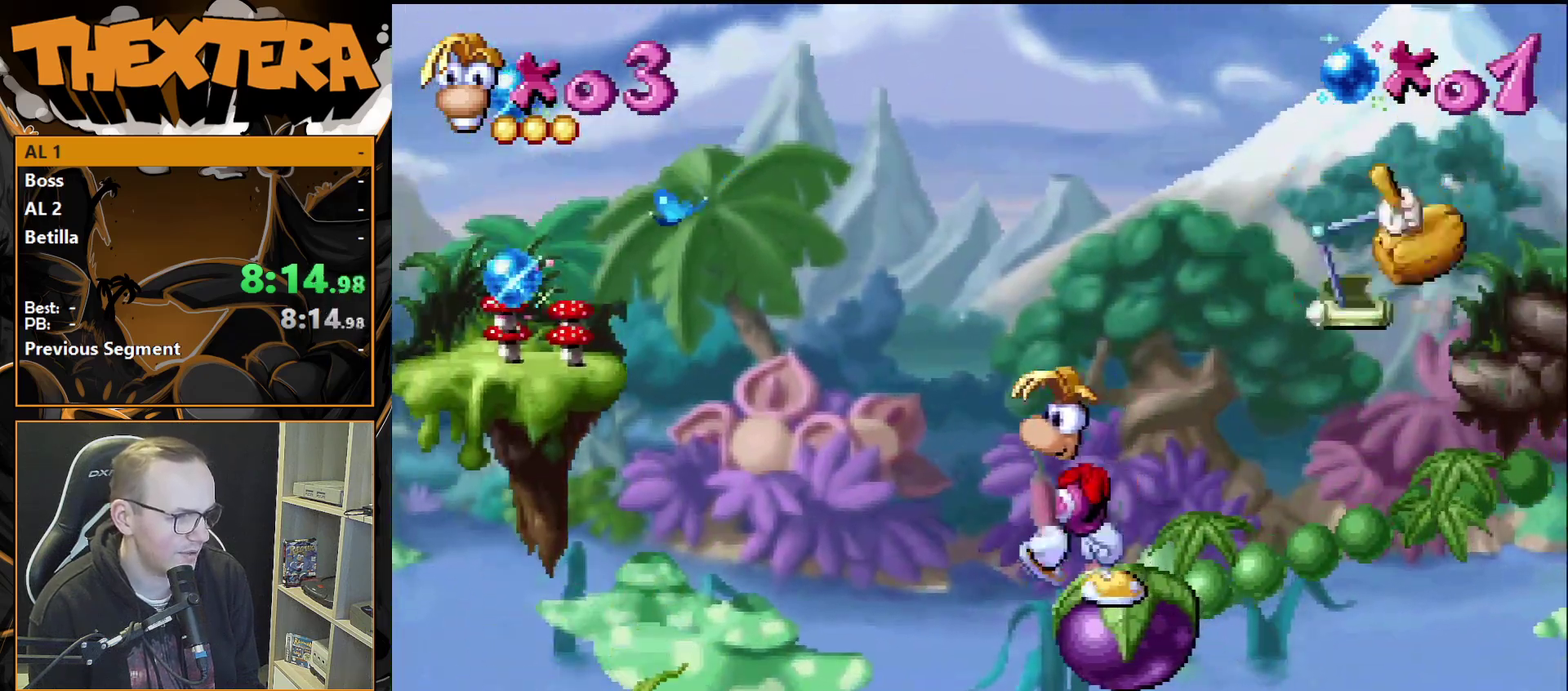
{"dt_ms": 300, "buttons": ["CROSS", "DPAD_LEFT"], "events": []}
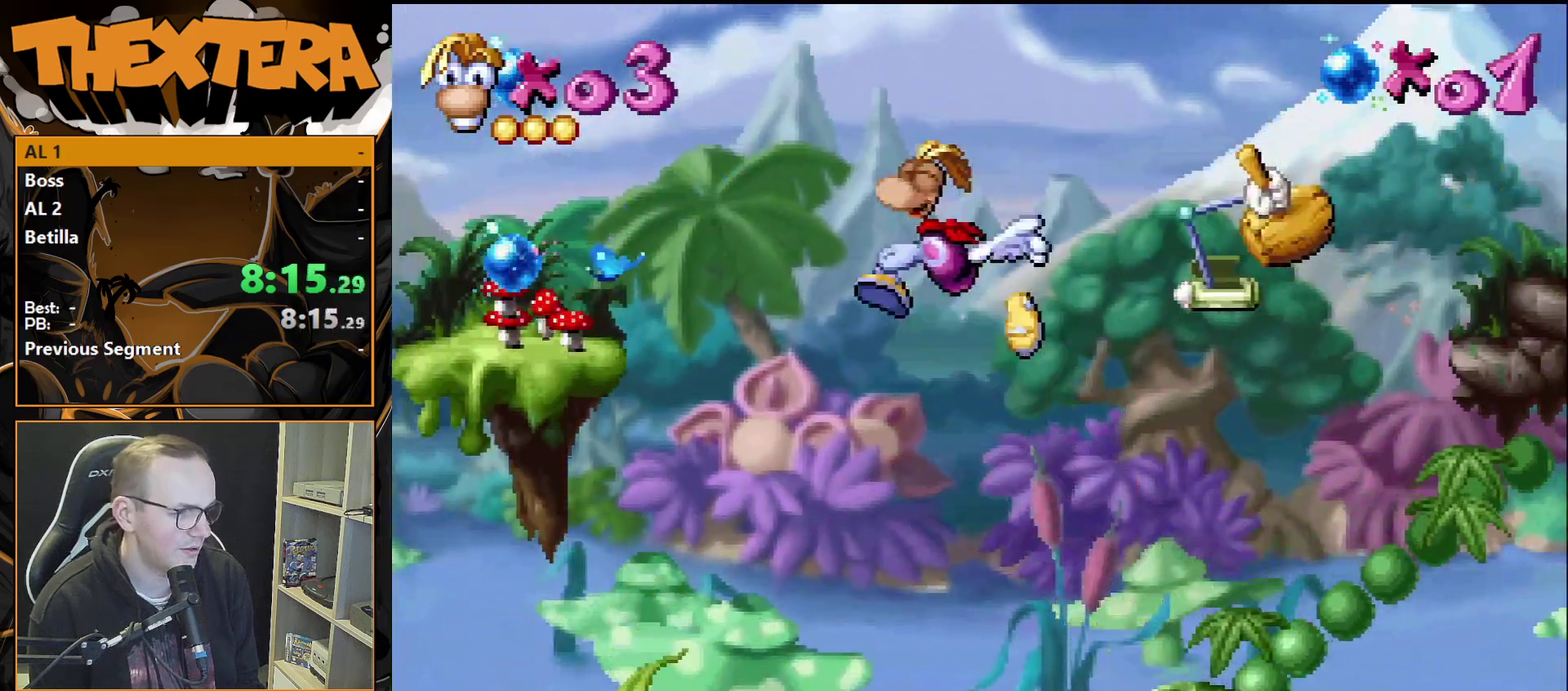
{"dt_ms": 600, "buttons": ["CROSS", "DPAD_RIGHT"], "events": [[500, "DPAD_LEFT", "up"], [533, "DPAD_RIGHT", "down"]]}
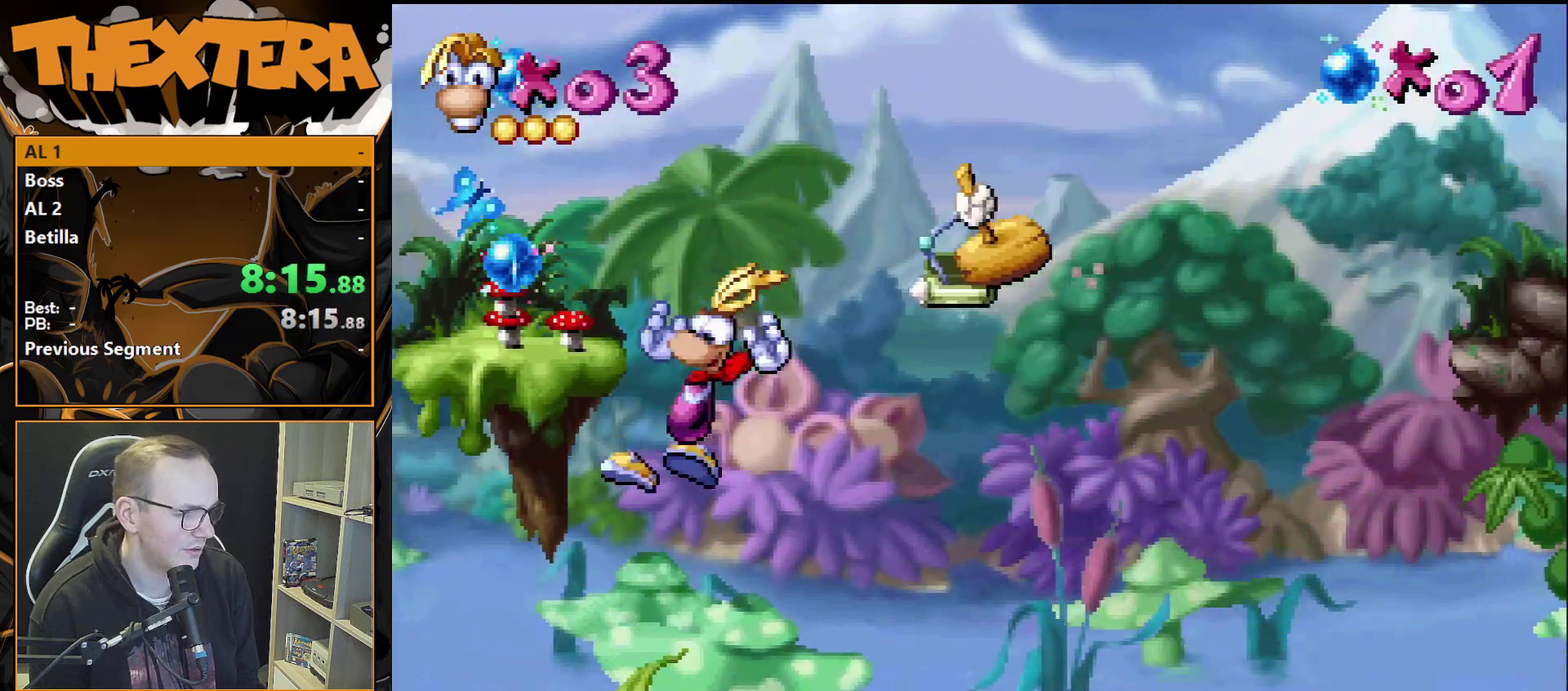
{"dt_ms": 300, "buttons": [], "events": [[117, "CROSS", "up"], [267, "DPAD_RIGHT", "up"]]}
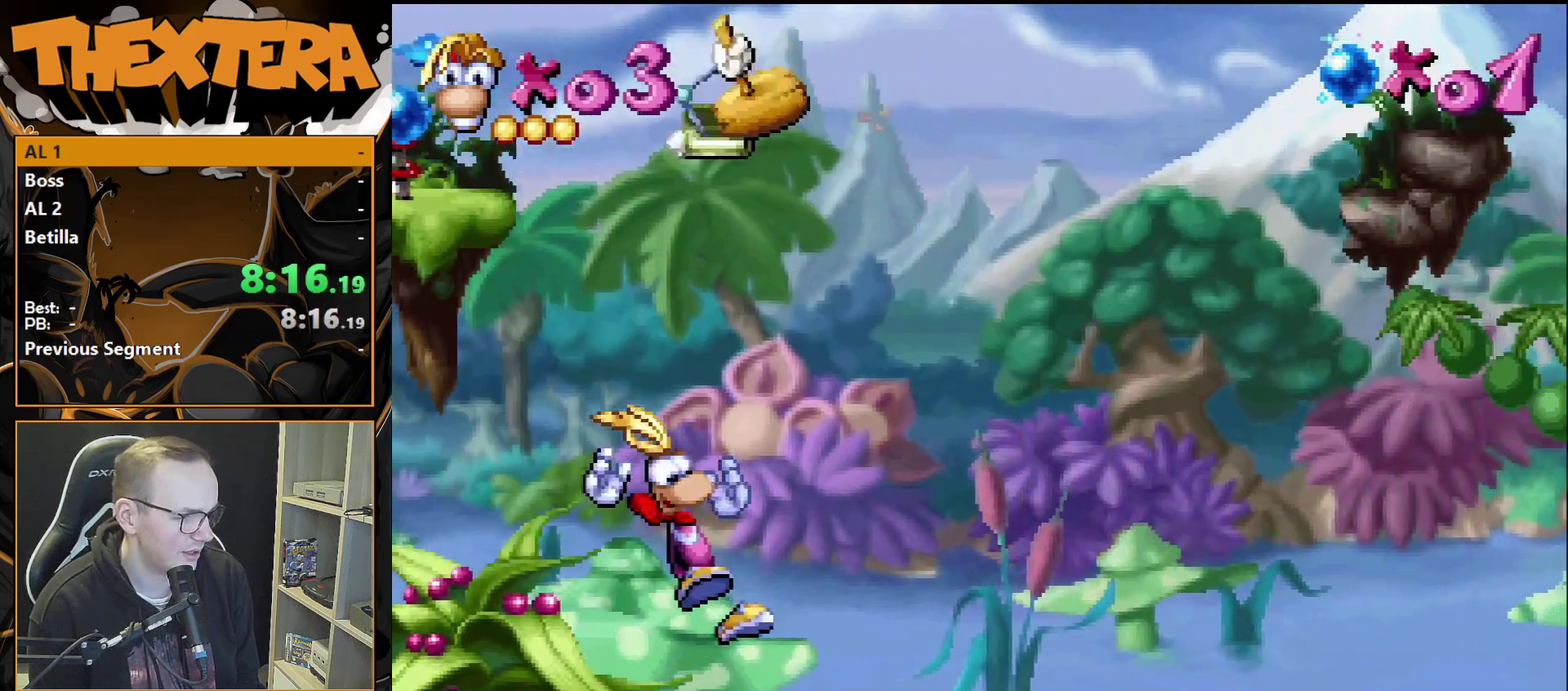
{"dt_ms": 400, "buttons": [], "events": [[167, "DPAD_RIGHT", "down"], [317, "DPAD_RIGHT", "up"]]}
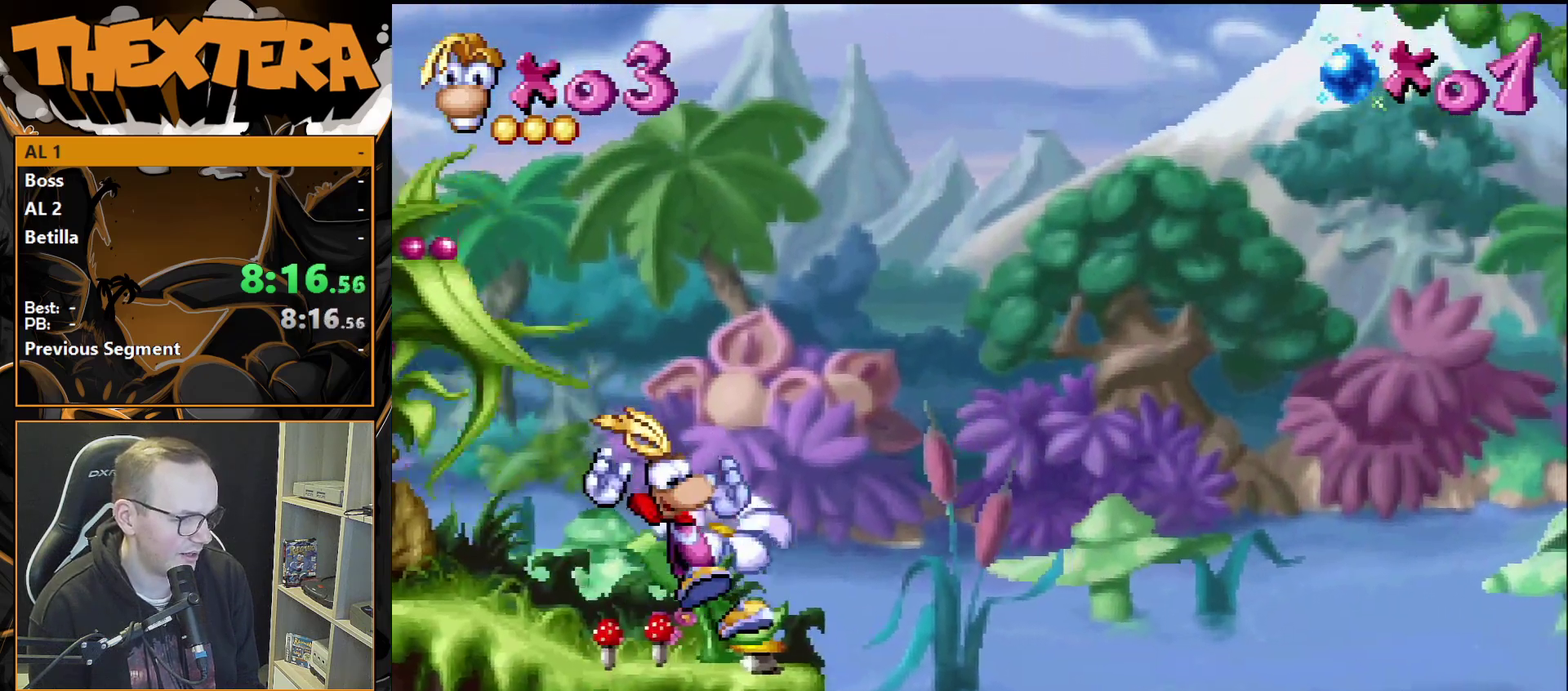
{"dt_ms": 400, "buttons": ["CROSS", "DPAD_RIGHT"], "events": [[133, "DPAD_RIGHT", "down"], [383, "CROSS", "down"]]}
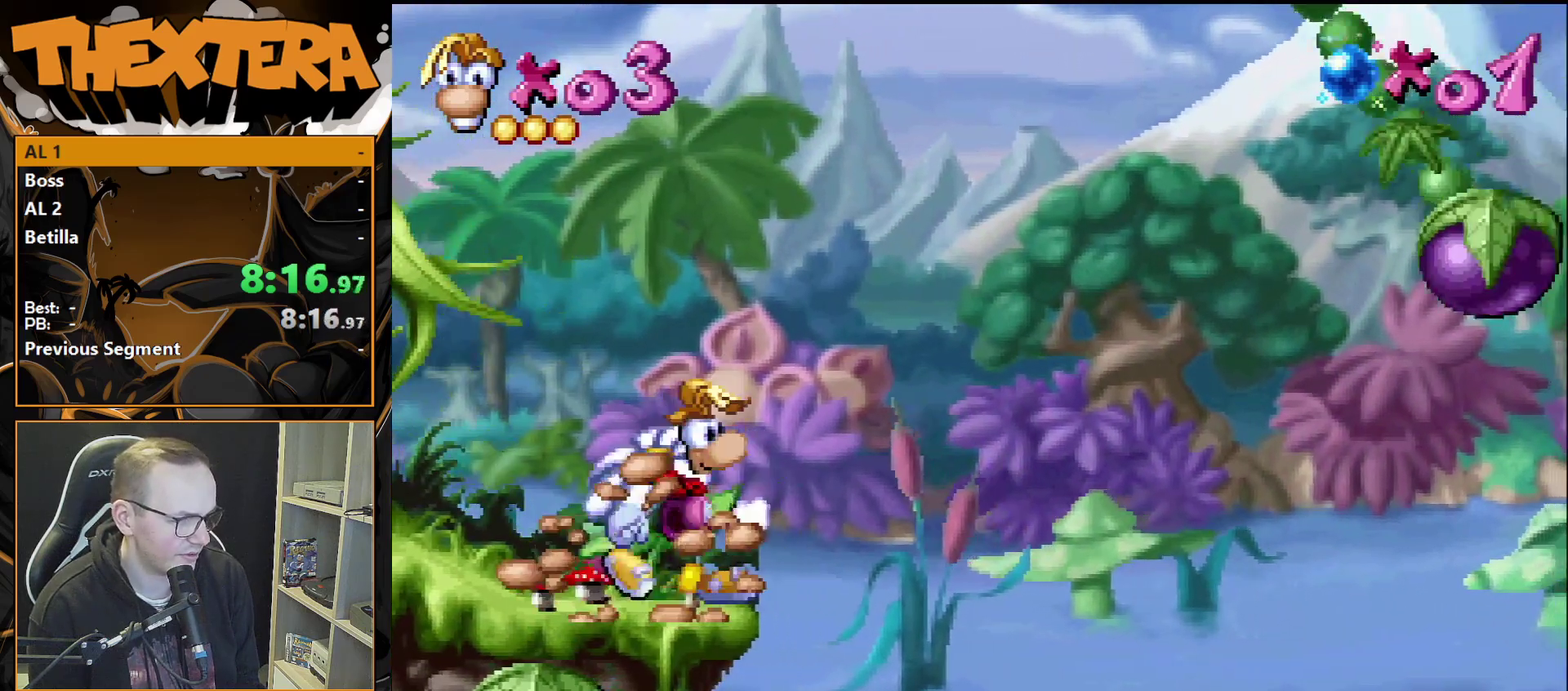
{"dt_ms": 300, "buttons": ["CROSS", "DPAD_RIGHT"], "events": []}
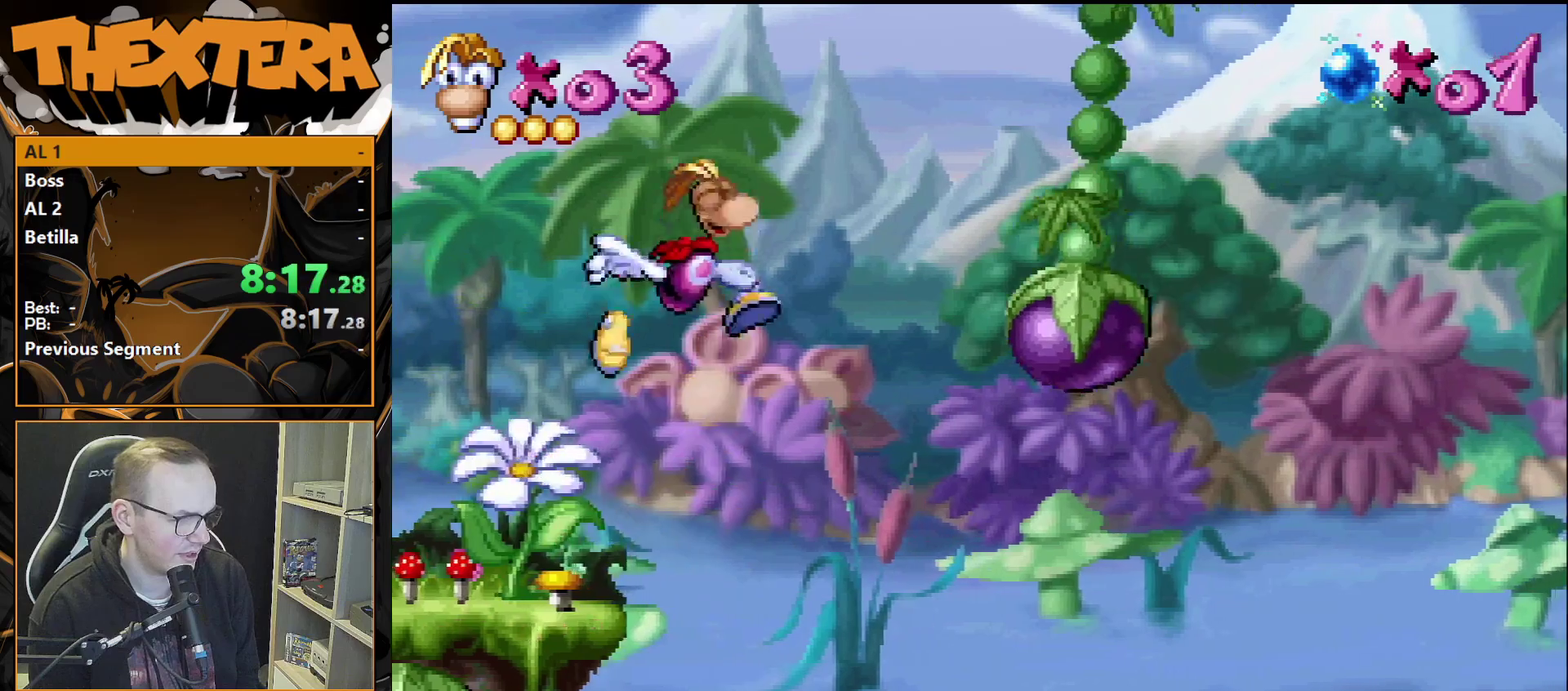
{"dt_ms": 300, "buttons": [], "events": [[183, "DPAD_RIGHT", "up"], [217, "CROSS", "up"]]}
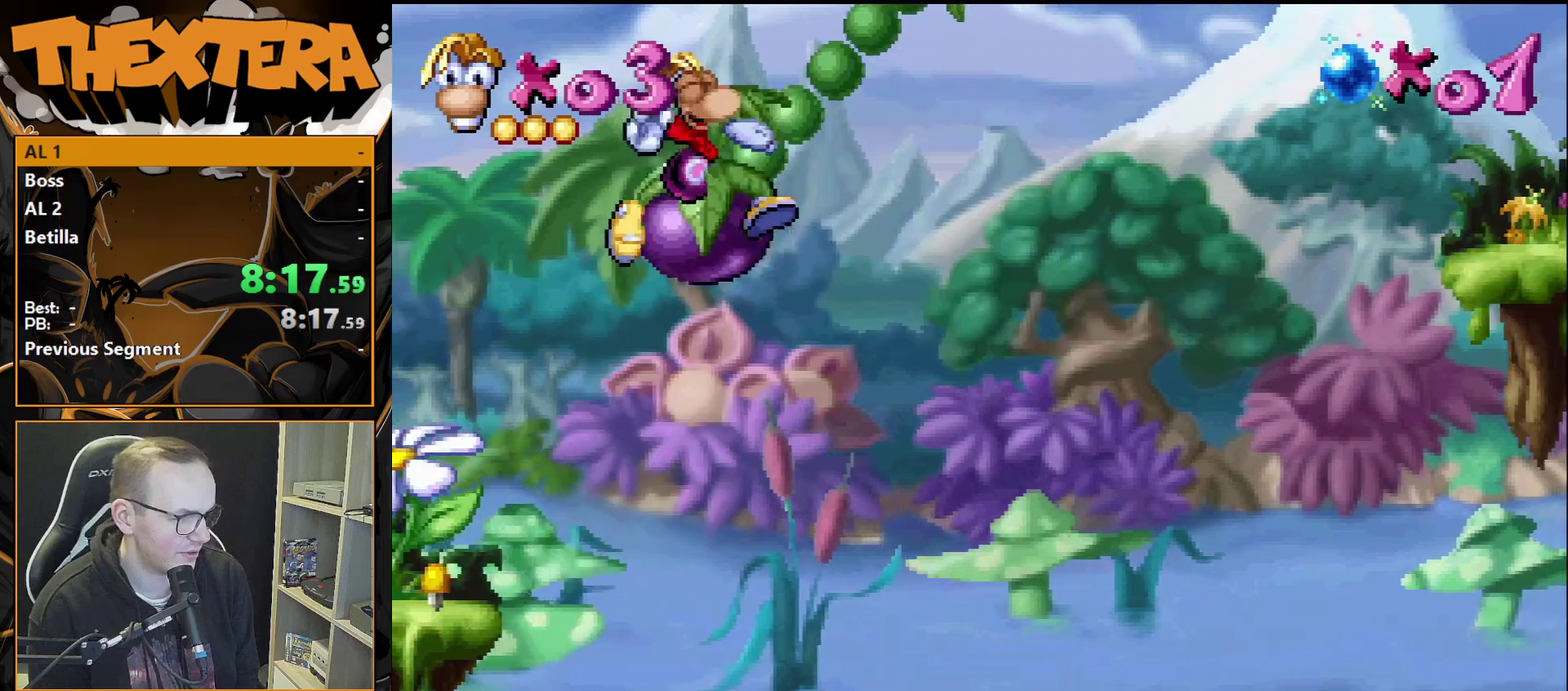
{"dt_ms": 500, "buttons": [], "events": [[100, "DPAD_LEFT", "down"], [417, "DPAD_LEFT", "up"]]}
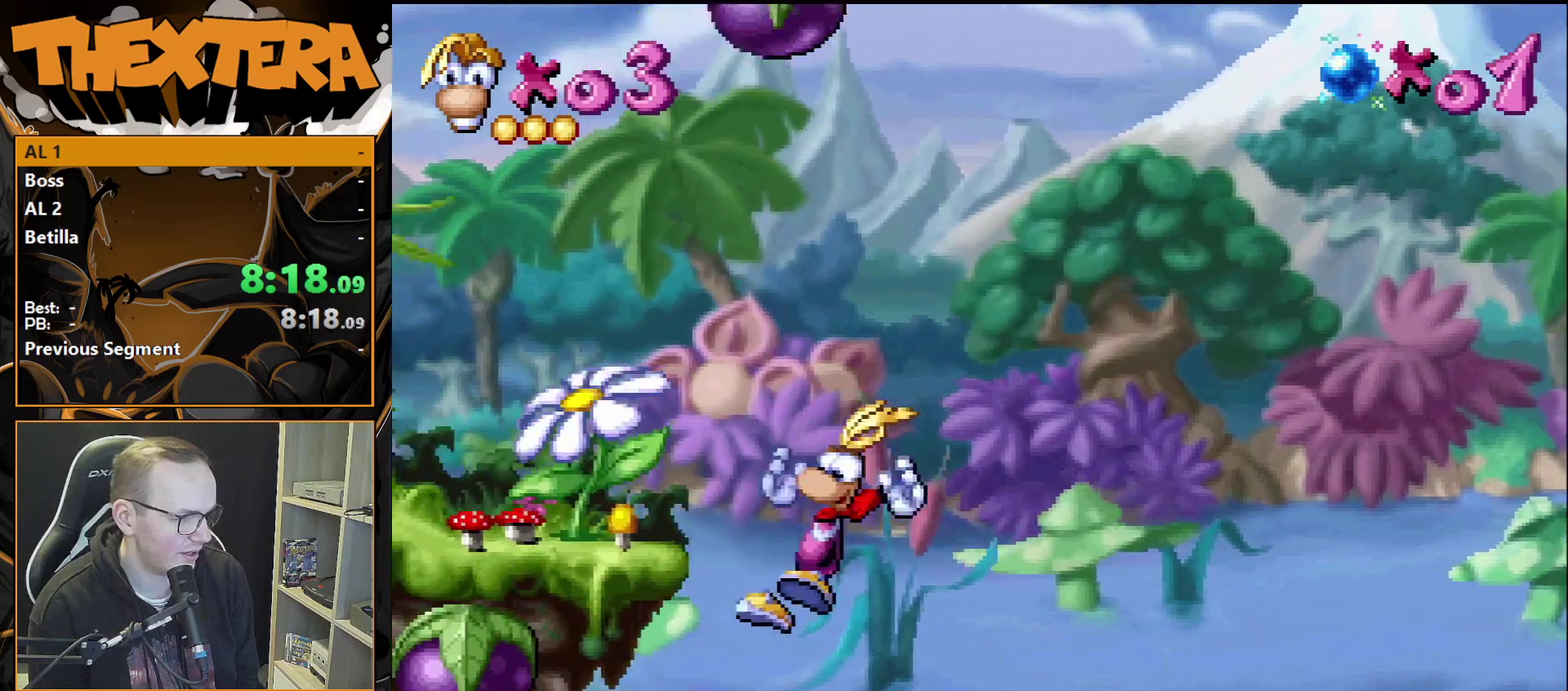
{"dt_ms": 200, "buttons": ["CROSS", "DPAD_LEFT"], "events": [[100, "DPAD_LEFT", "down"], [167, "CROSS", "down"]]}
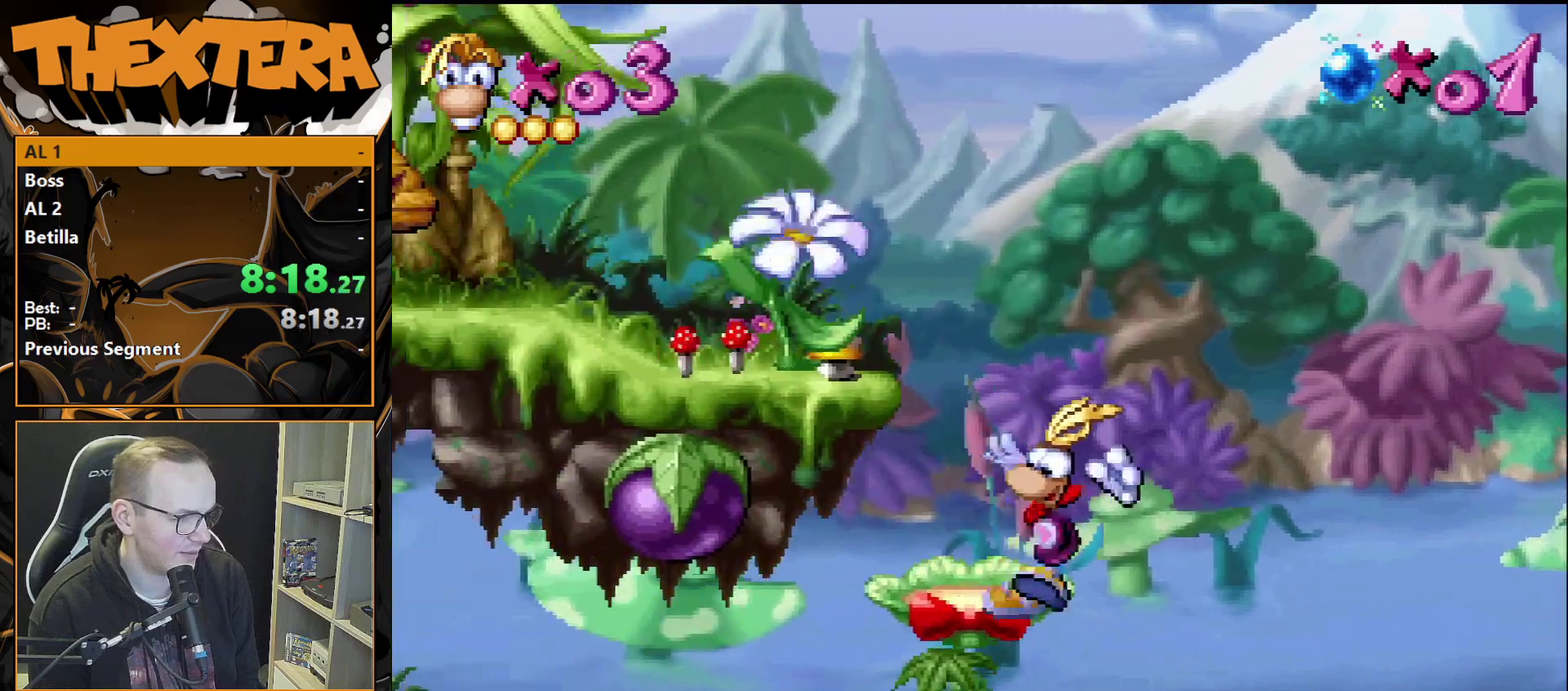
{"dt_ms": 500, "buttons": [], "events": [[217, "CROSS", "up"], [467, "DPAD_LEFT", "up"]]}
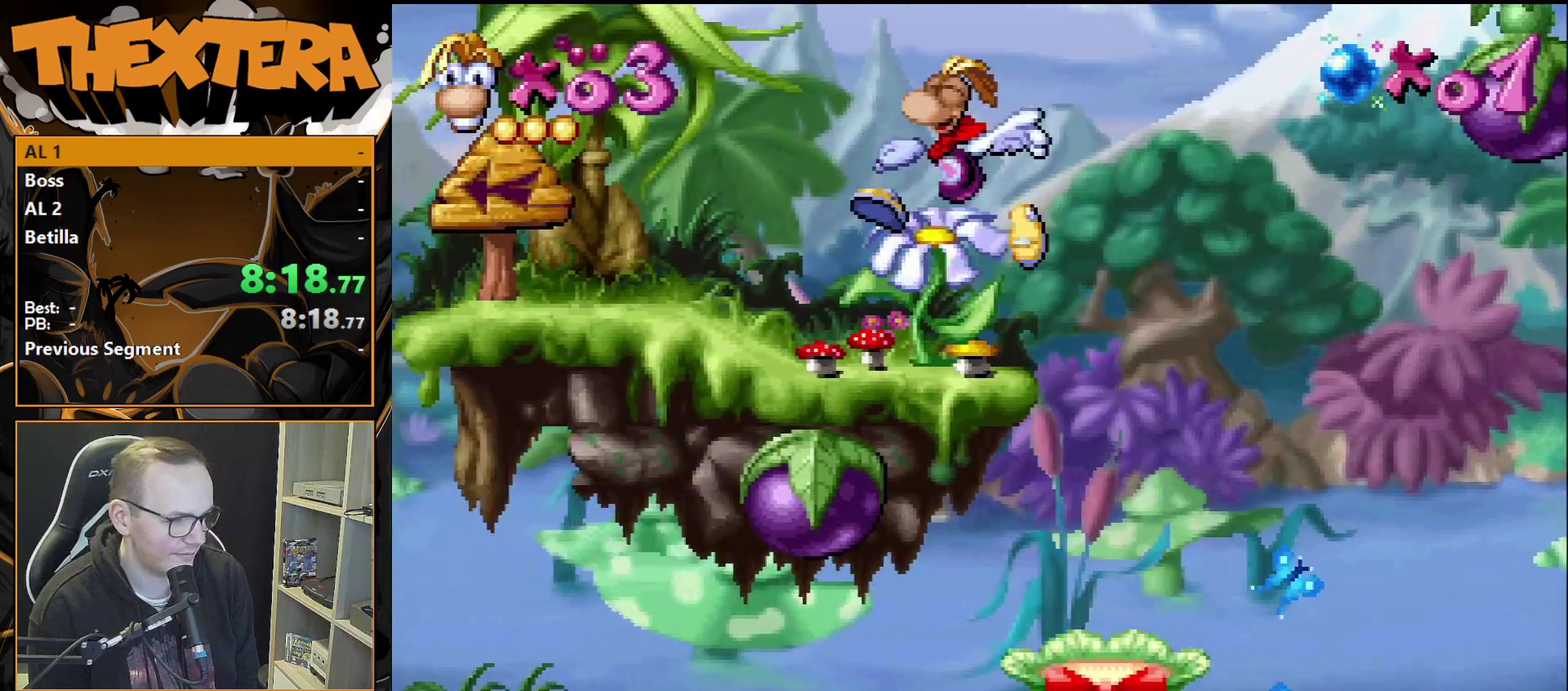
{"dt_ms": 200, "buttons": [], "events": [[33, "DPAD_RIGHT", "down"], [133, "DPAD_RIGHT", "up"]]}
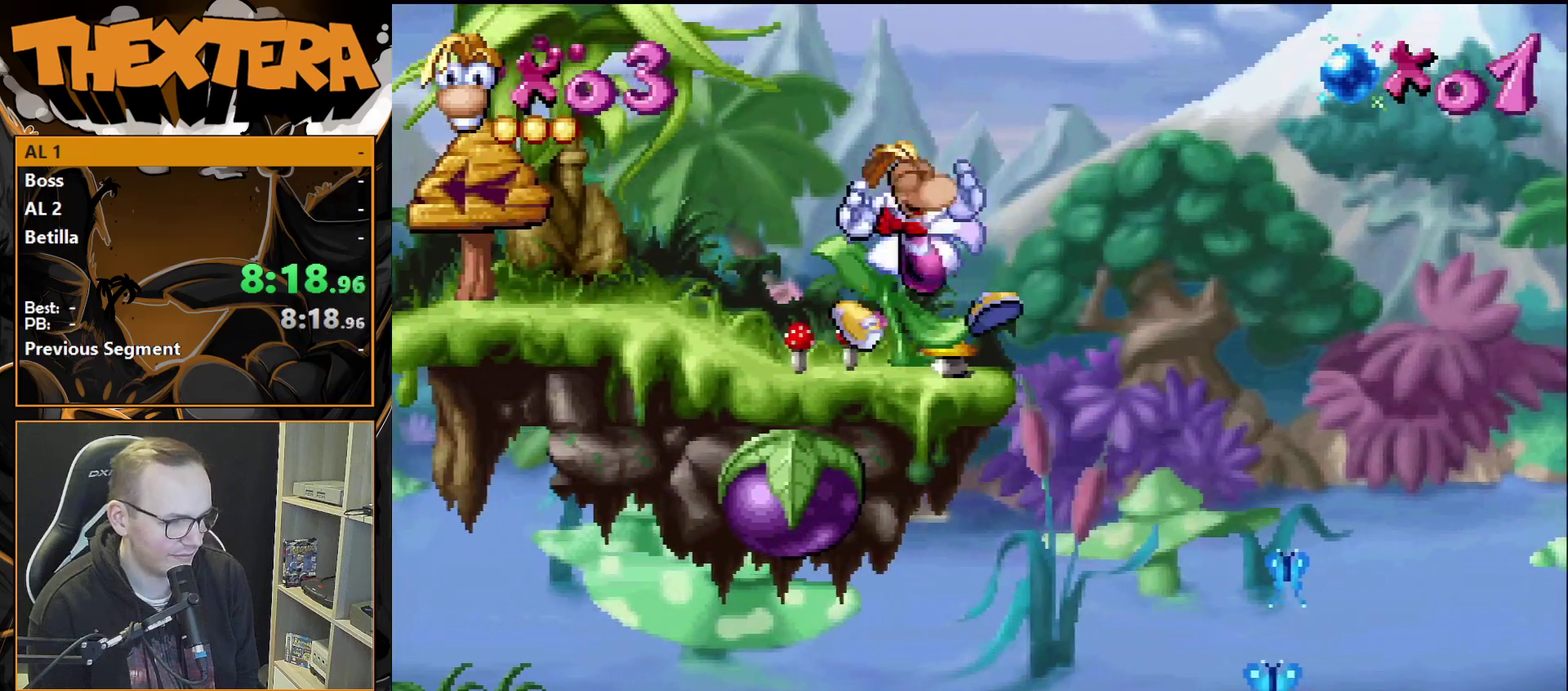
{"dt_ms": 300, "buttons": [], "events": []}
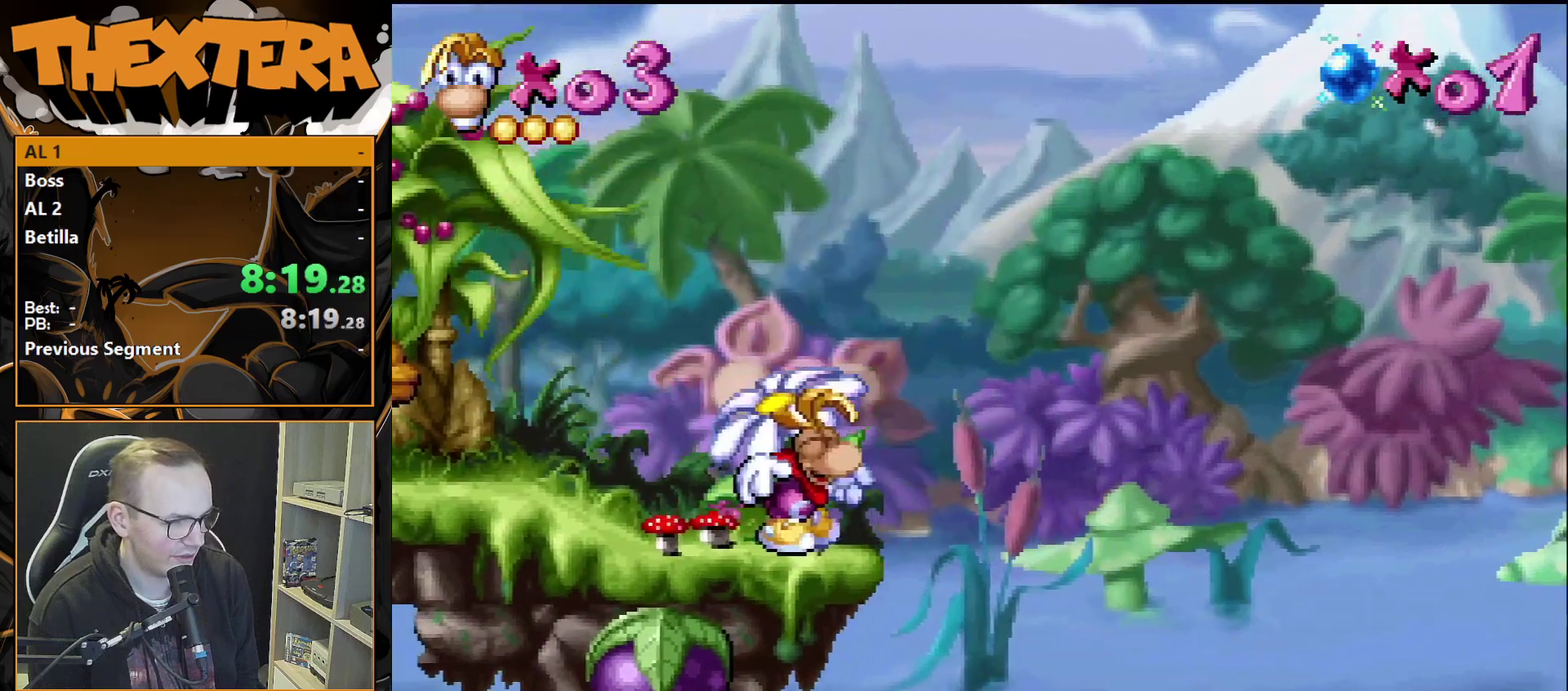
{"dt_ms": 500, "buttons": [], "events": []}
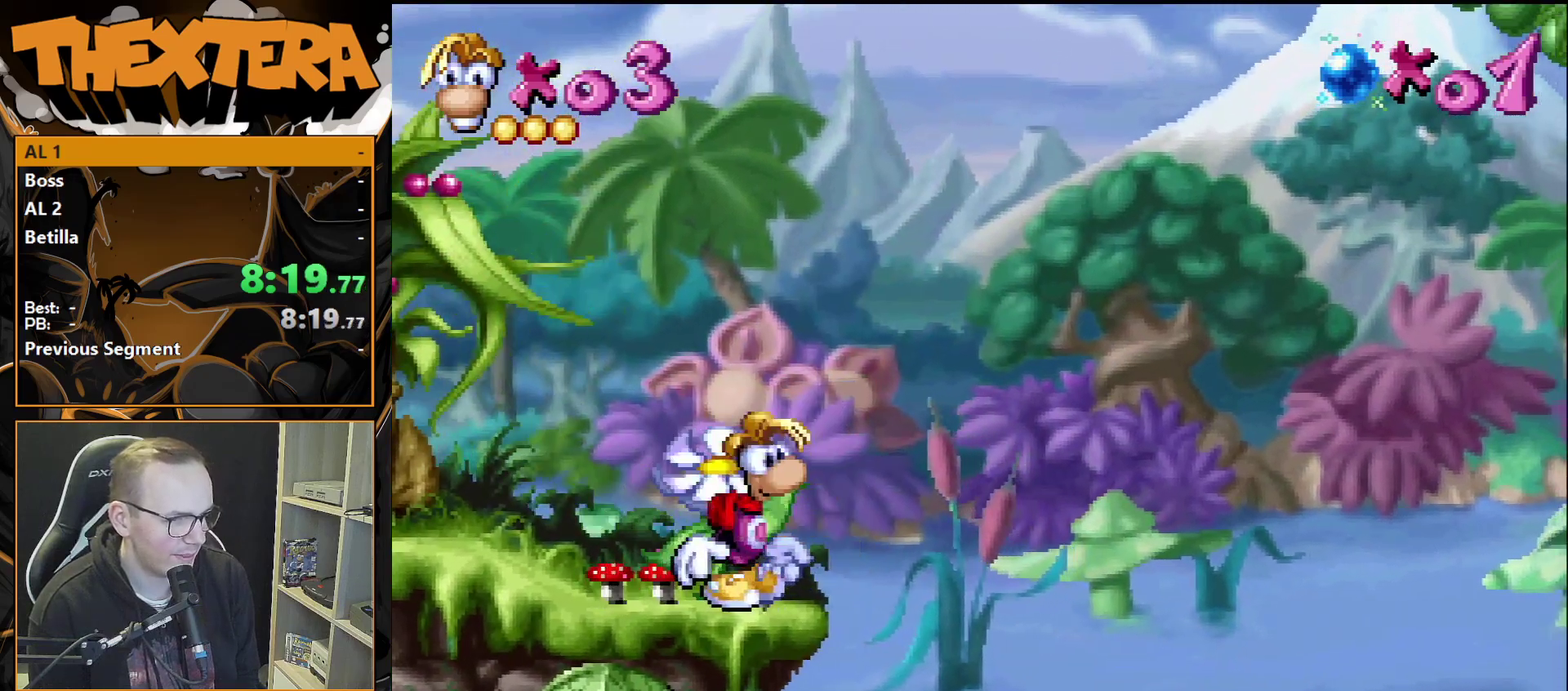
{"dt_ms": 300, "buttons": ["CROSS", "DPAD_RIGHT"], "events": [[200, "DPAD_RIGHT", "down"], [233, "CROSS", "down"]]}
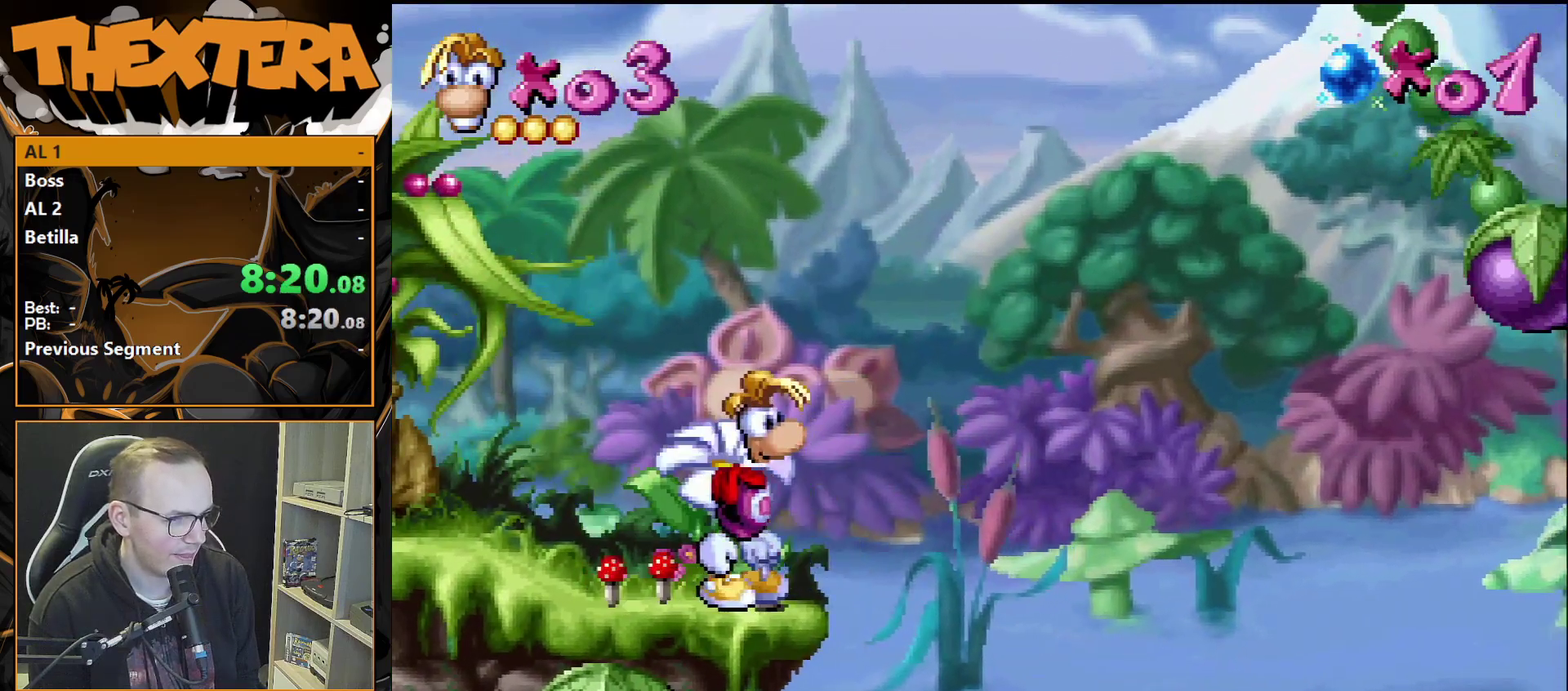
{"dt_ms": 700, "buttons": ["DPAD_LEFT"], "events": [[533, "CROSS", "up"], [533, "DPAD_RIGHT", "up"], [617, "DPAD_LEFT", "down"]]}
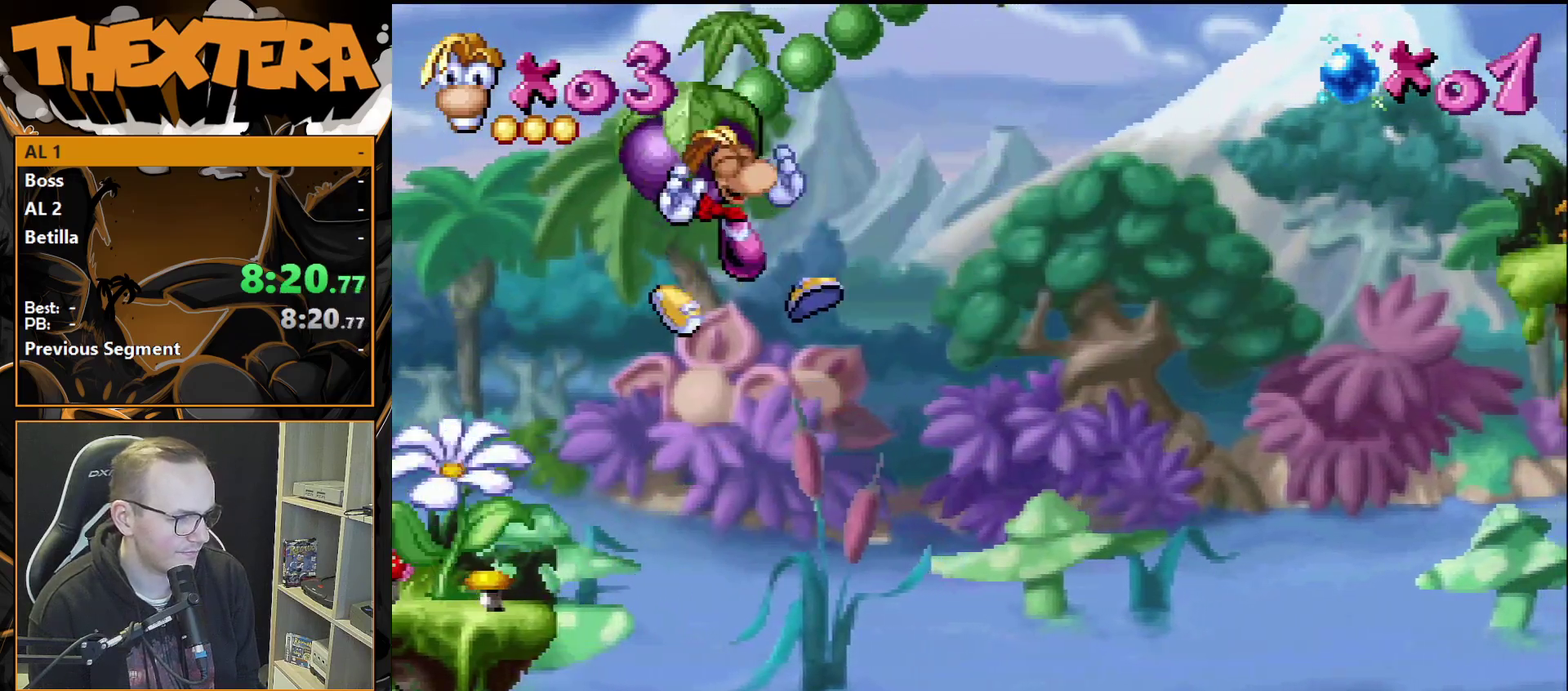
{"dt_ms": 400, "buttons": ["DPAD_LEFT"], "events": [[250, "DPAD_LEFT", "up"], [400, "DPAD_LEFT", "down"]]}
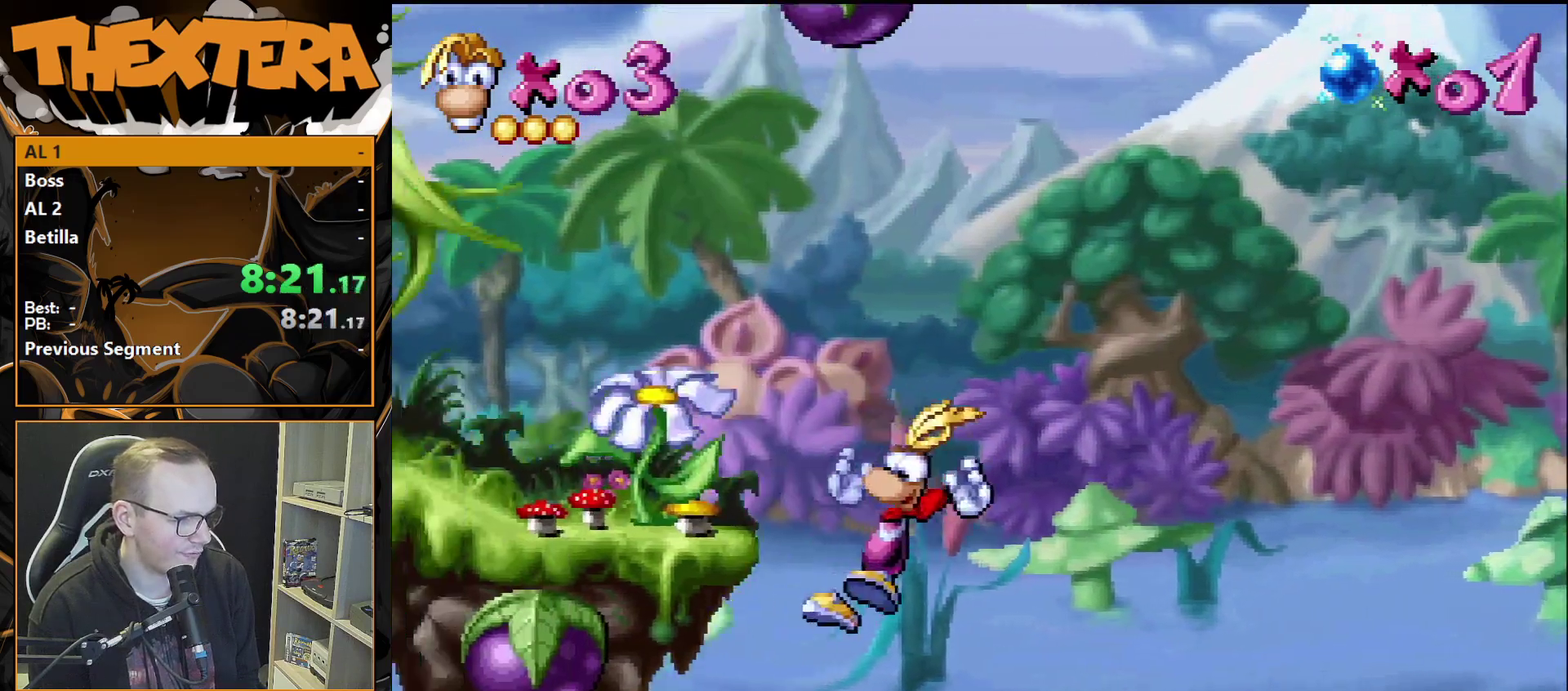
{"dt_ms": 300, "buttons": ["CROSS"], "events": [[200, "DPAD_LEFT", "up"], [267, "CROSS", "down"]]}
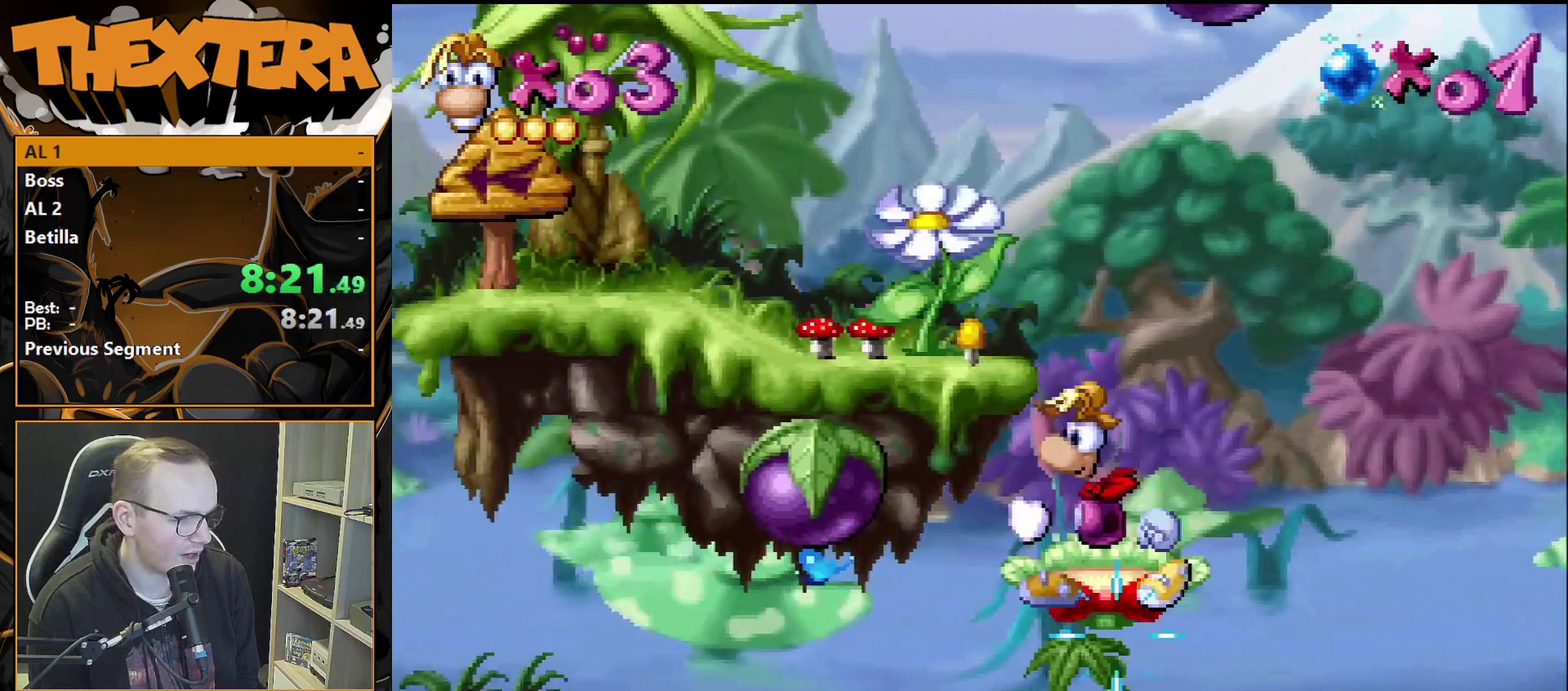
{"dt_ms": 200, "buttons": ["CROSS"], "events": [[67, "DPAD_LEFT", "down"], [150, "DPAD_LEFT", "up"]]}
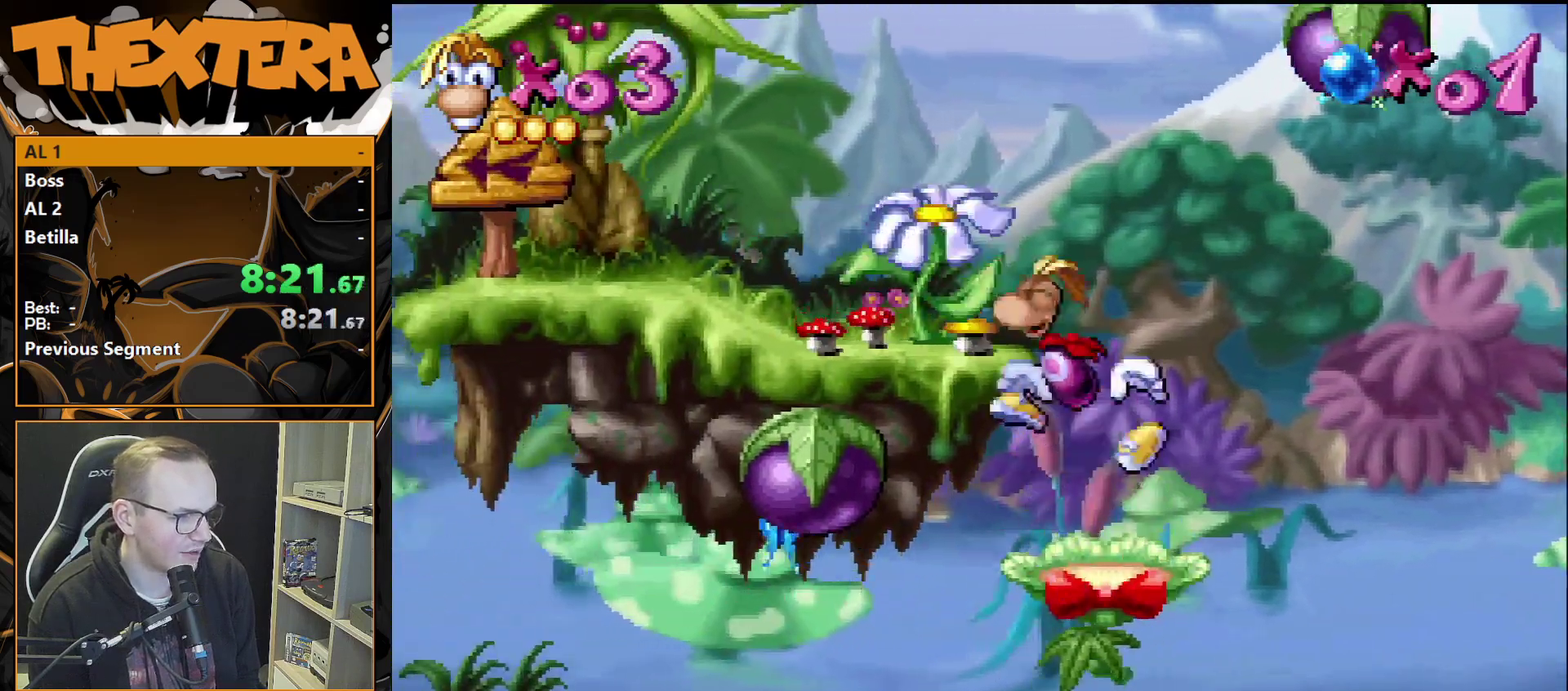
{"dt_ms": 400, "buttons": ["DPAD_RIGHT"], "events": [[67, "CROSS", "up"], [67, "DPAD_LEFT", "down"], [350, "DPAD_LEFT", "up"], [383, "DPAD_RIGHT", "down"]]}
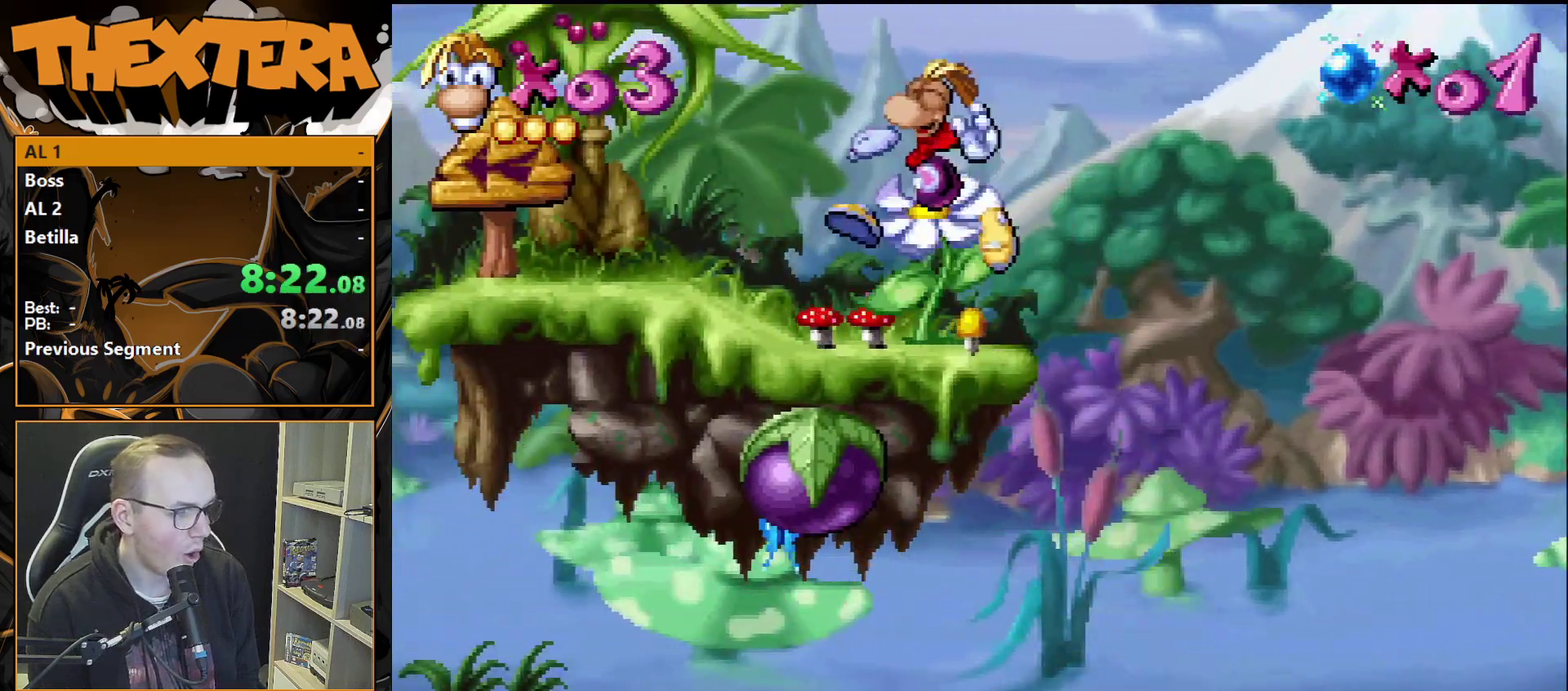
{"dt_ms": 300, "buttons": ["DPAD_RIGHT"], "events": [[100, "DPAD_RIGHT", "up"], [283, "DPAD_RIGHT", "down"]]}
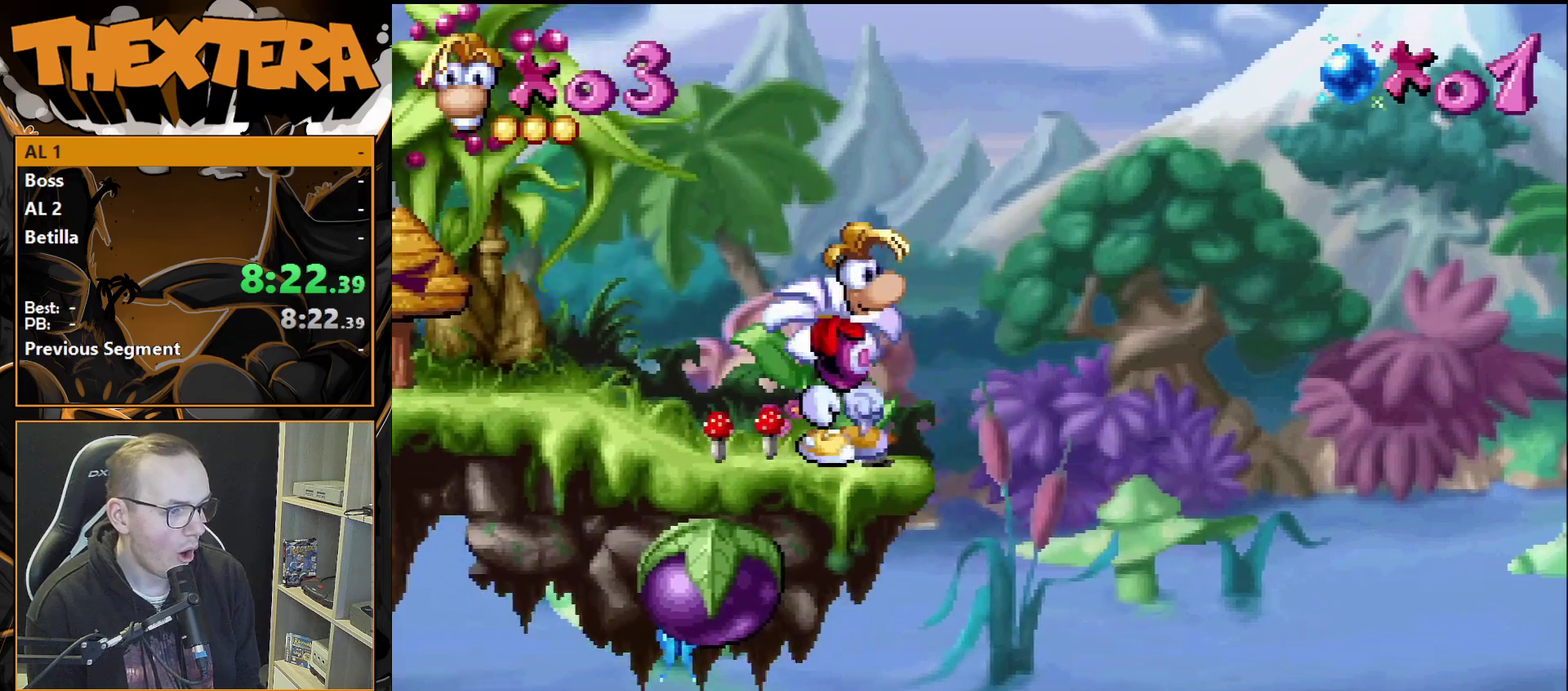
{"dt_ms": 500, "buttons": ["DPAD_DOWN"], "events": [[50, "DPAD_RIGHT", "up"], [417, "DPAD_DOWN", "down"]]}
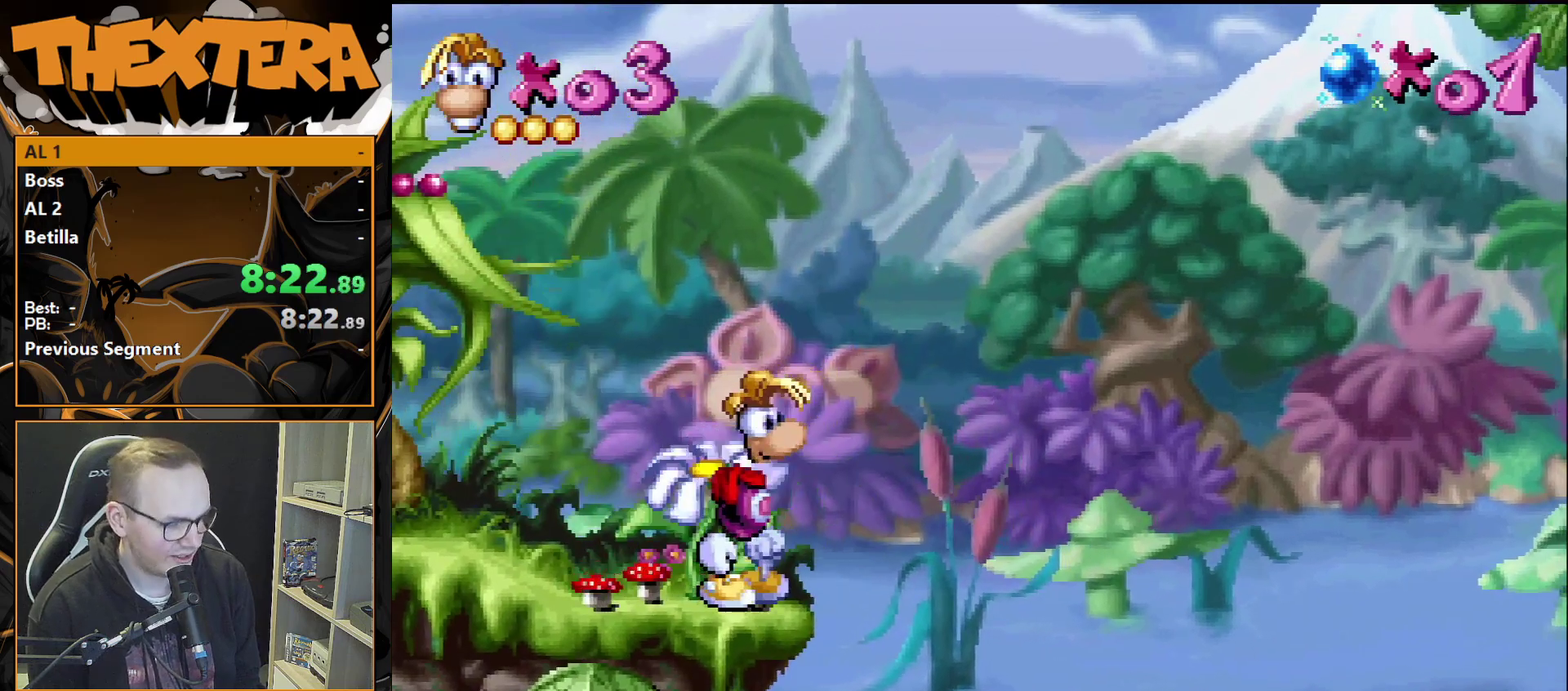
{"dt_ms": 400, "buttons": ["DPAD_DOWN"], "events": []}
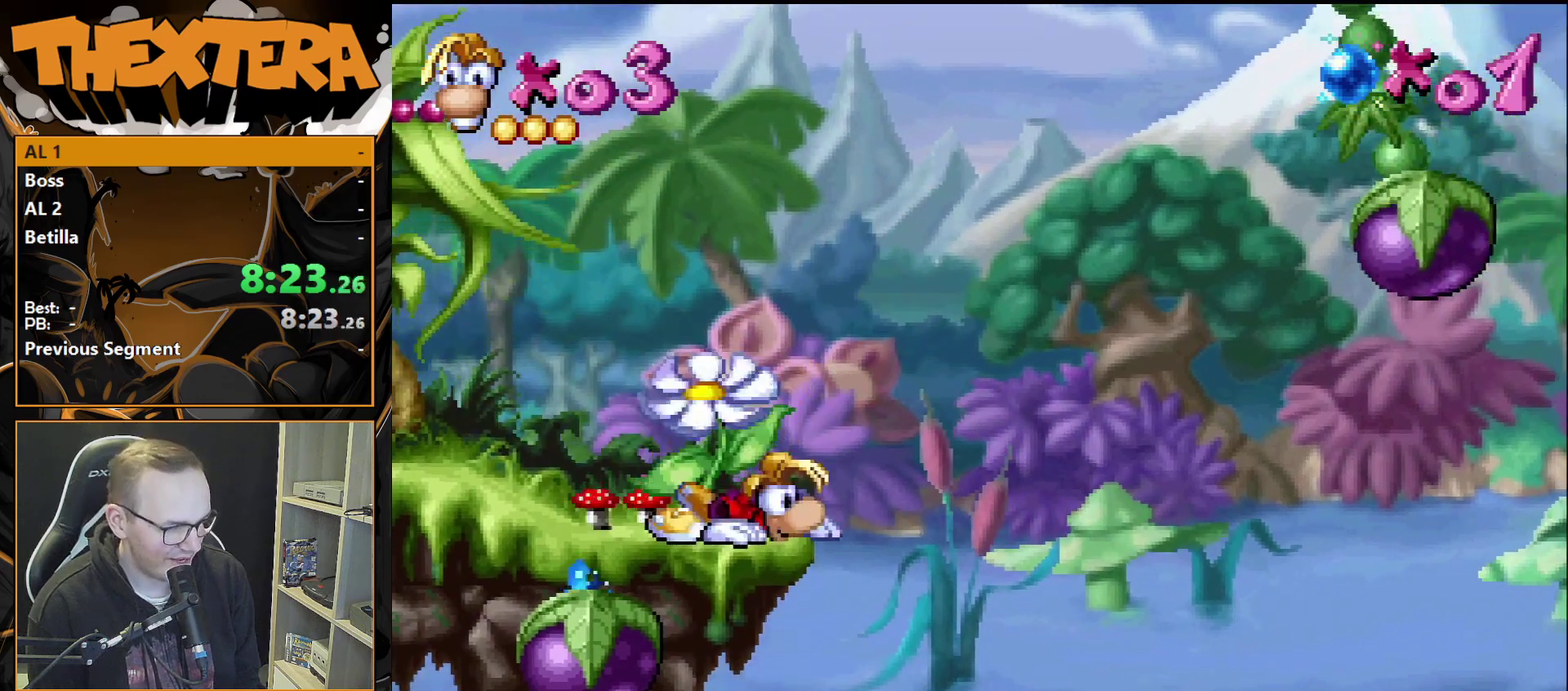
{"dt_ms": 500, "buttons": ["DPAD_DOWN"], "events": []}
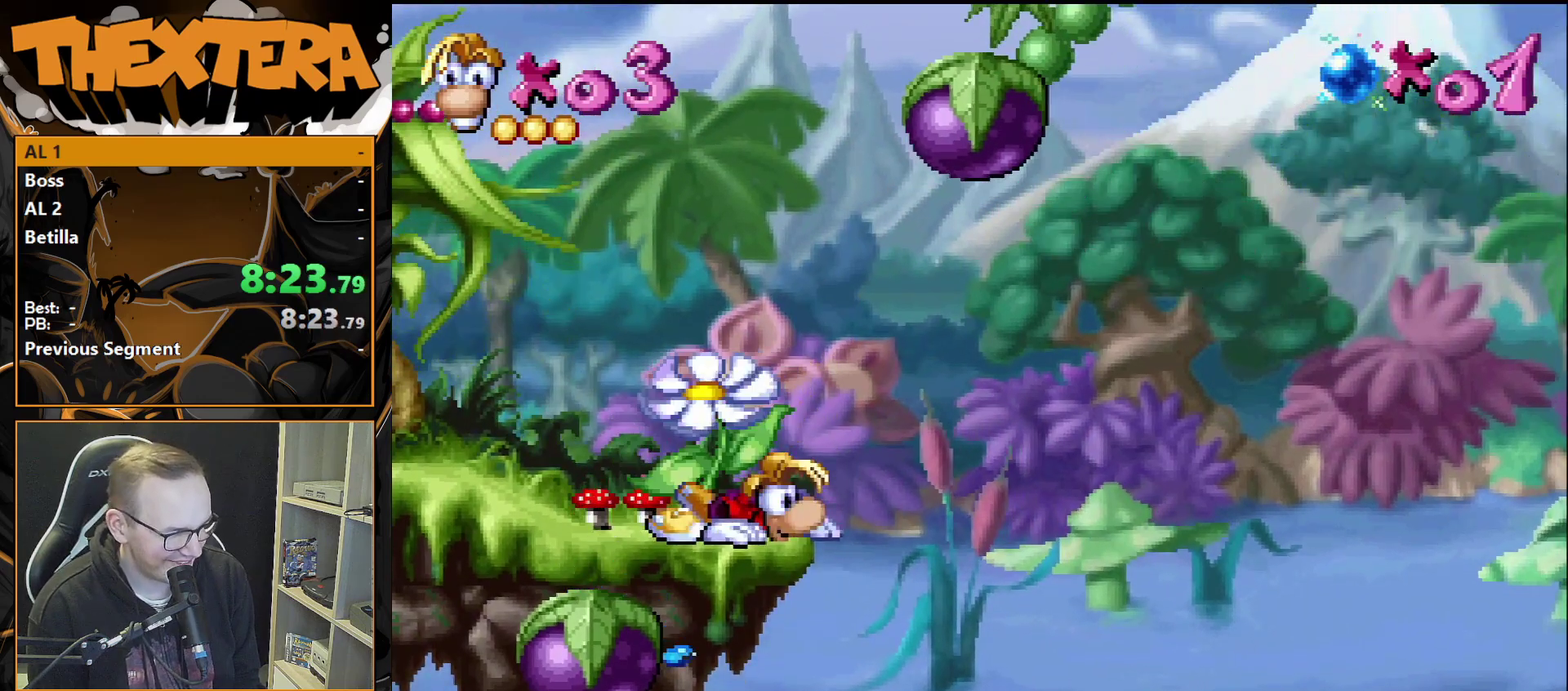
{"dt_ms": 500, "buttons": ["DPAD_DOWN"], "events": []}
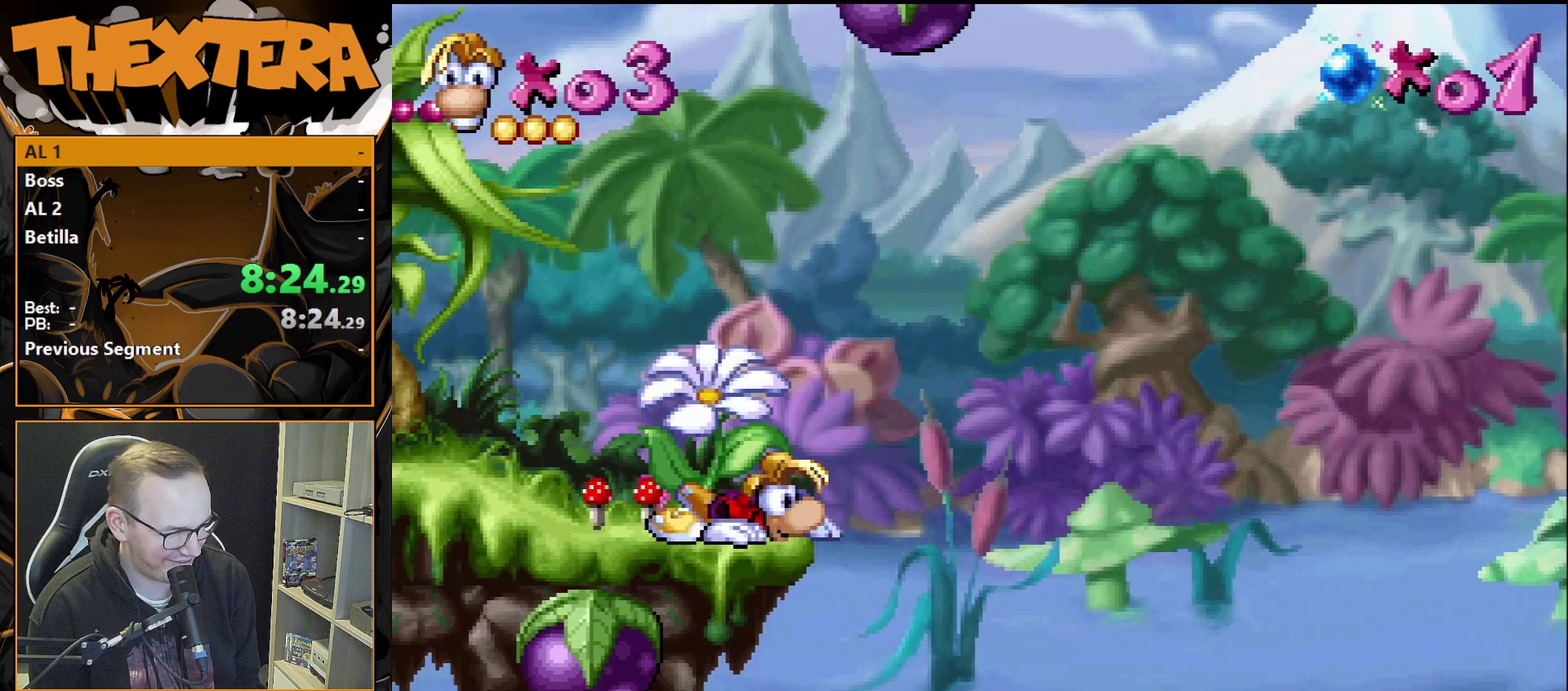
{"dt_ms": 500, "buttons": ["DPAD_DOWN"], "events": []}
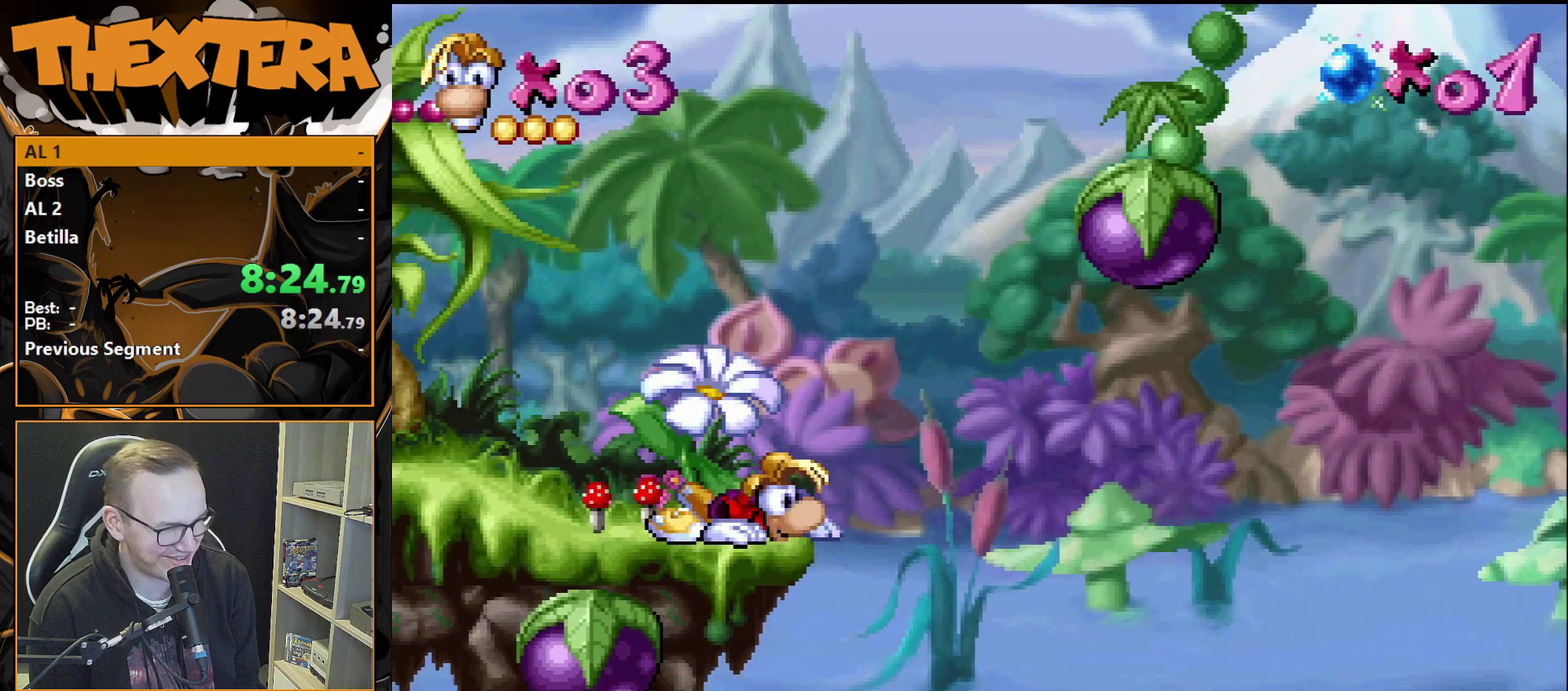
{"dt_ms": 500, "buttons": [], "events": [[317, "DPAD_DOWN", "up"]]}
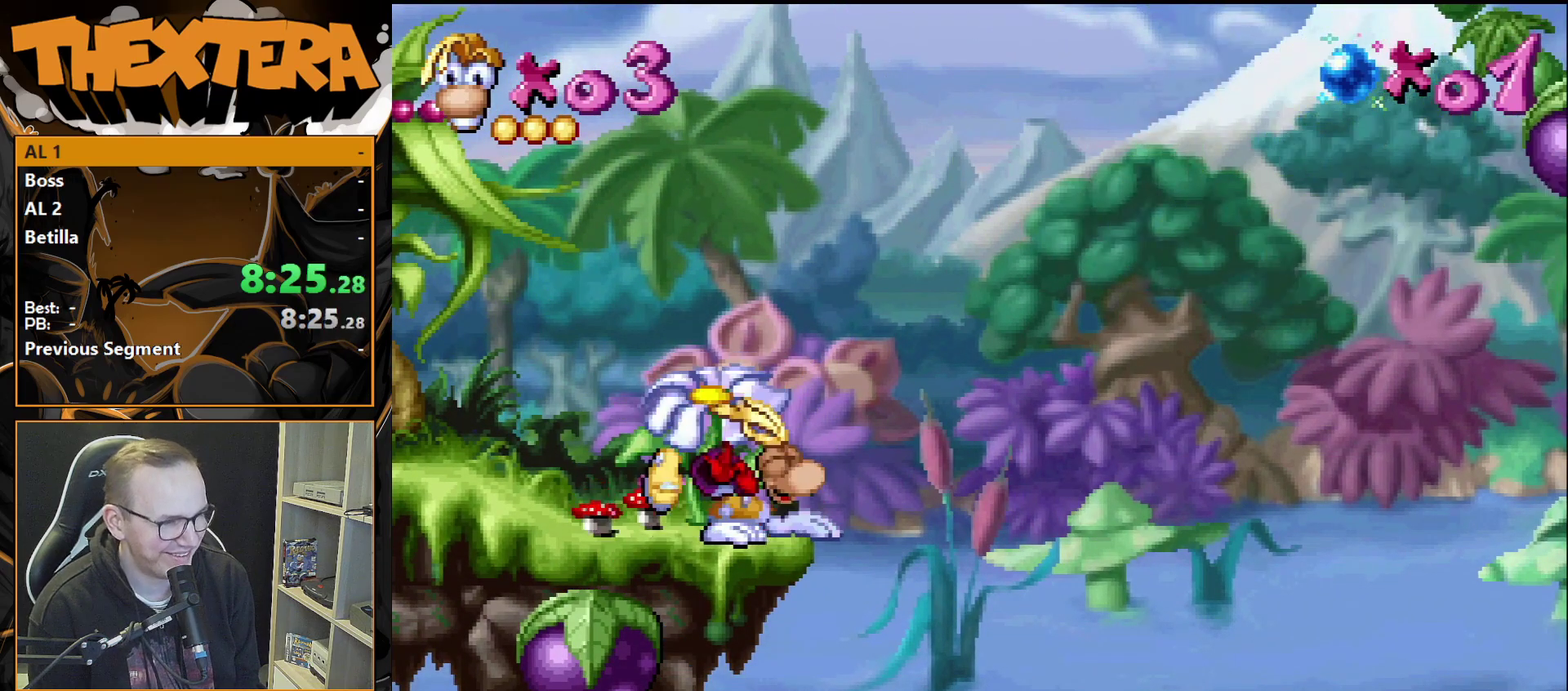
{"dt_ms": 300, "buttons": ["DPAD_RIGHT"], "events": [[250, "DPAD_RIGHT", "down"]]}